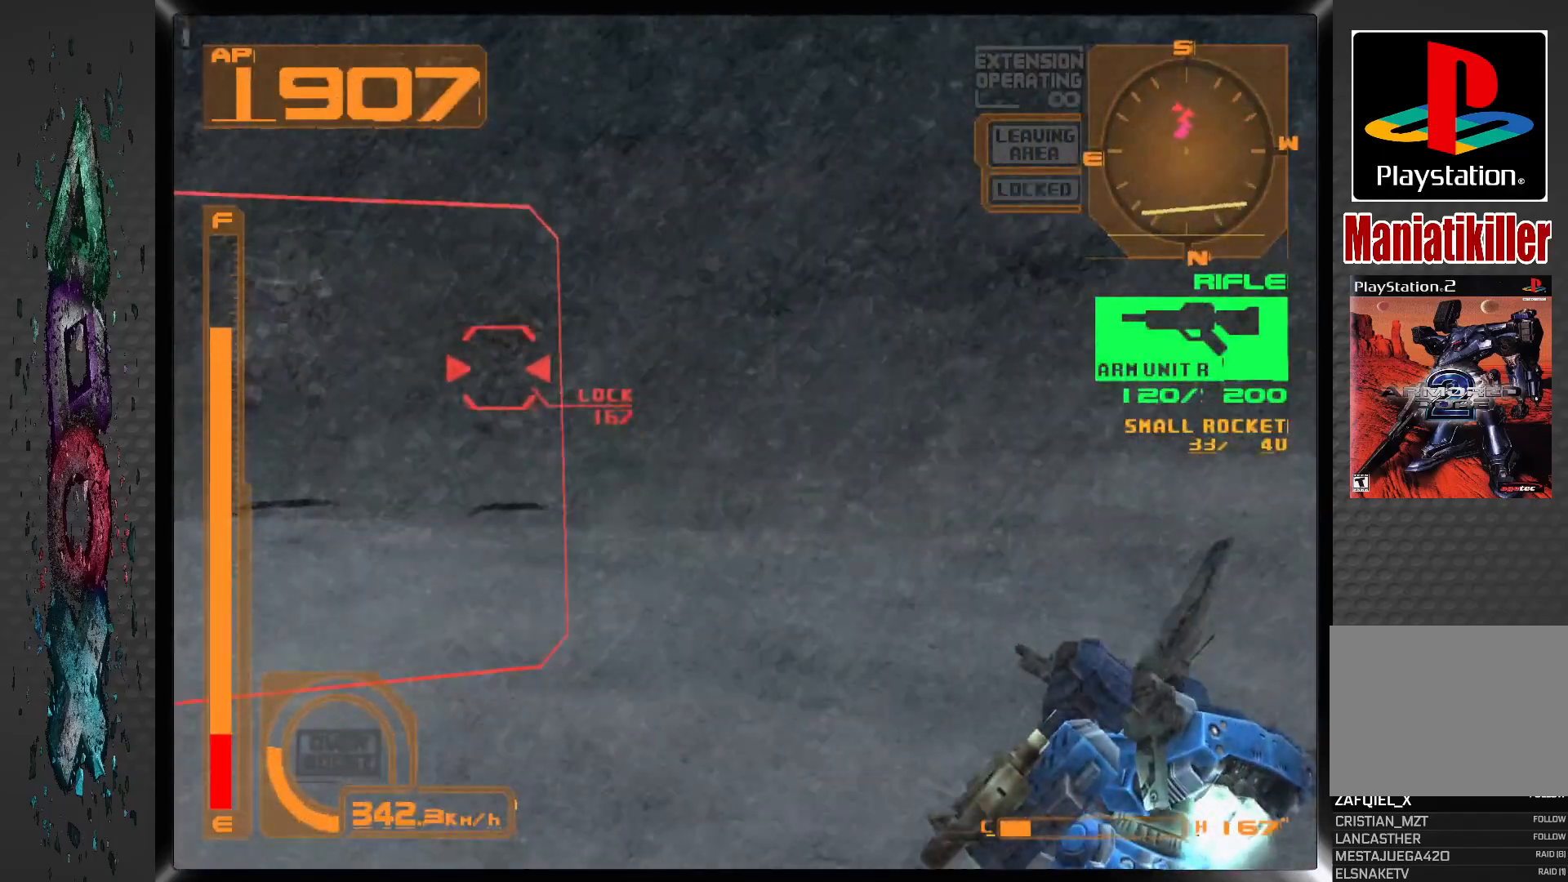
Gameplay with a controller (PlayStation layout); each line is a JSON object with the inputs held at the frame after it. "events" lists button and stick changes between this image and that frame as [ms after this image, input, new state], when the widget could be followed in between.
{"buttons": ["CROSS", "SQUARE", "R1"], "left_stick": "center", "right_stick": "center", "events": [[400, "DPAD_LEFT", "up"], [433, "SQUARE", "down"]]}
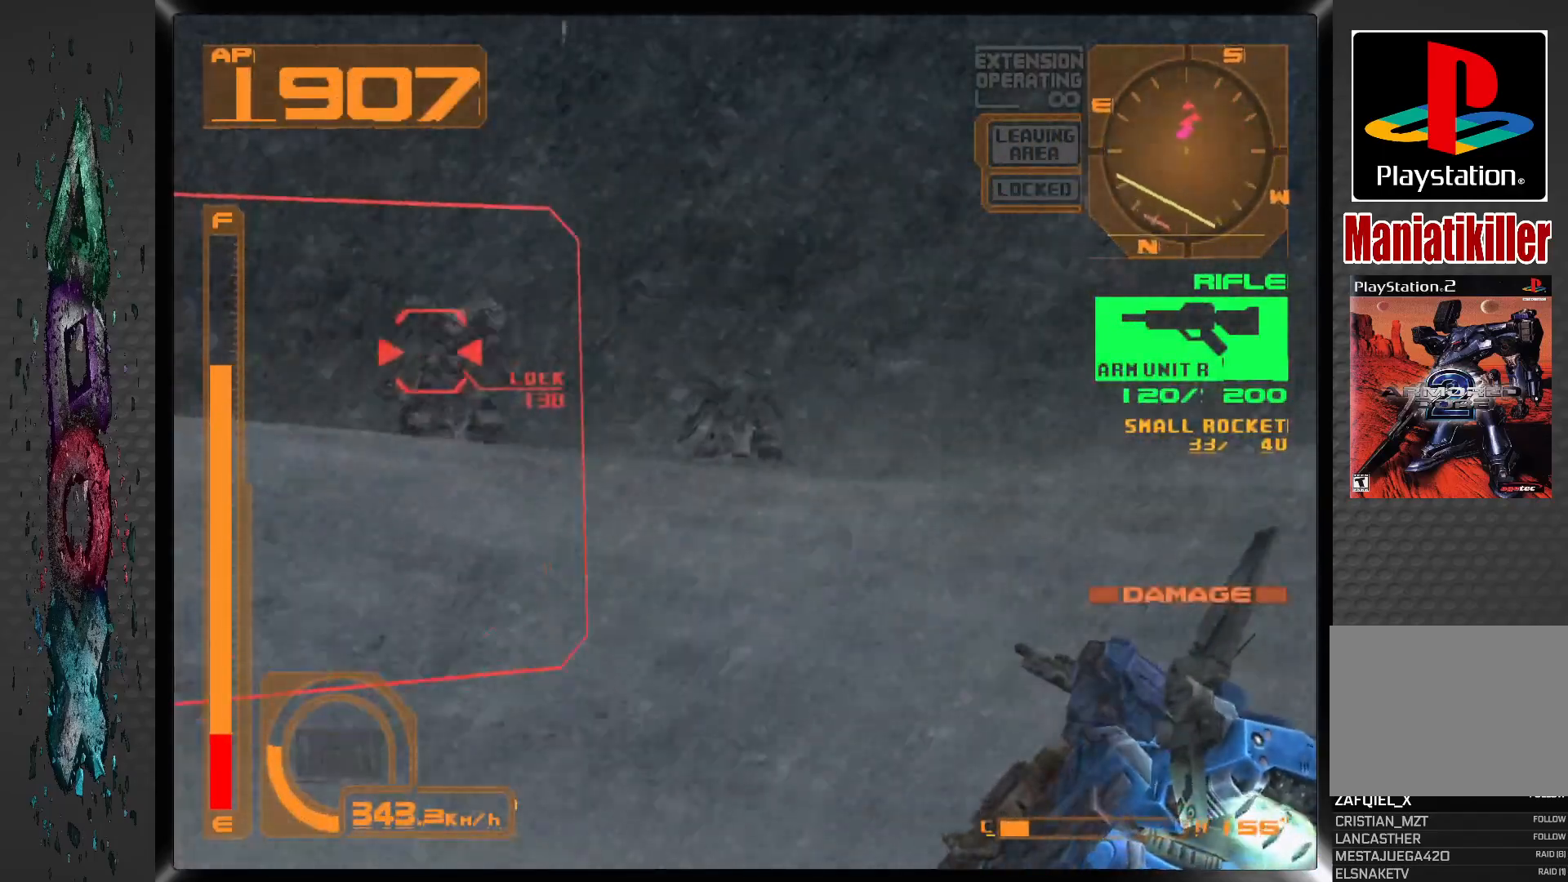
{"buttons": ["CROSS", "SQUARE", "R1", "DPAD_LEFT"], "left_stick": "center", "right_stick": "center", "events": [[333, "DPAD_LEFT", "down"]]}
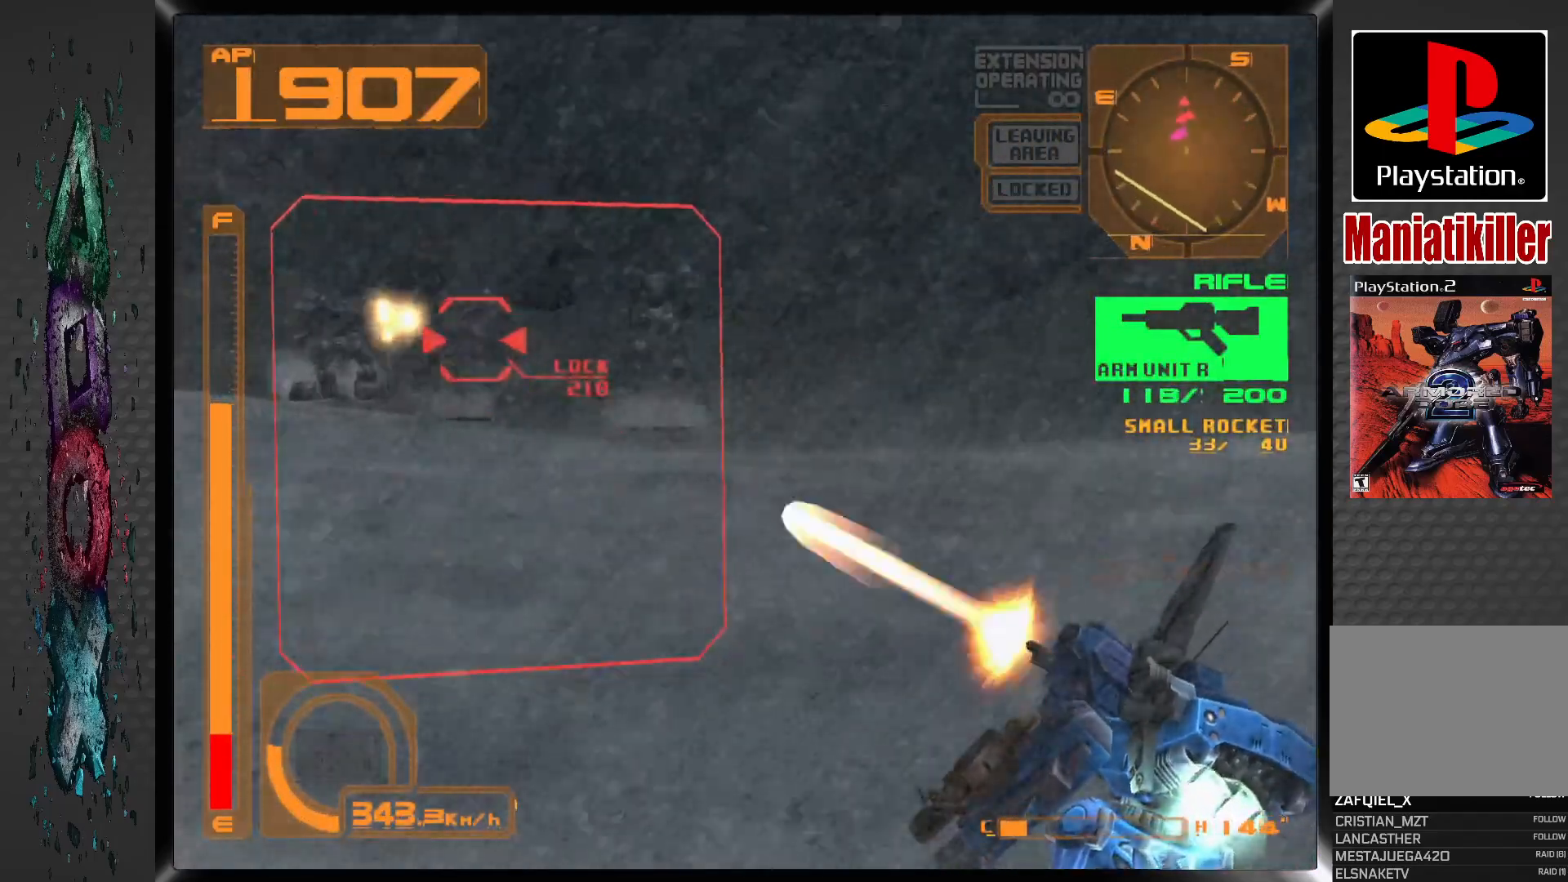
{"buttons": ["CROSS", "SQUARE", "R1", "DPAD_LEFT"], "left_stick": "center", "right_stick": "center", "events": [[200, "DPAD_LEFT", "up"], [367, "DPAD_LEFT", "down"]]}
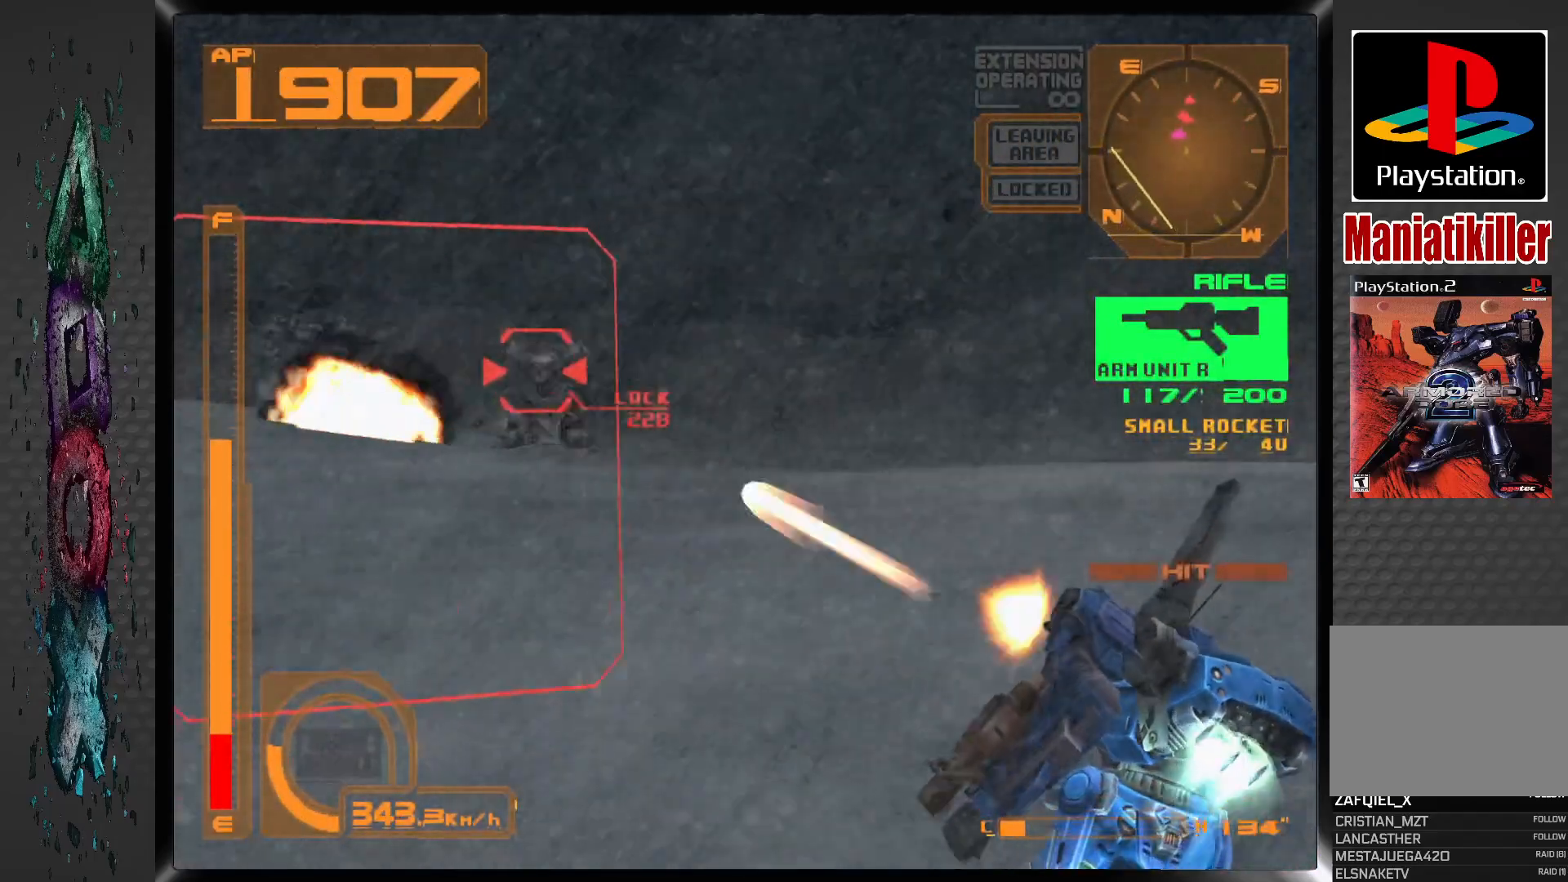
{"buttons": ["CROSS", "SQUARE", "R1", "DPAD_LEFT"], "left_stick": "center", "right_stick": "center", "events": [[133, "DPAD_LEFT", "up"], [283, "DPAD_LEFT", "down"]]}
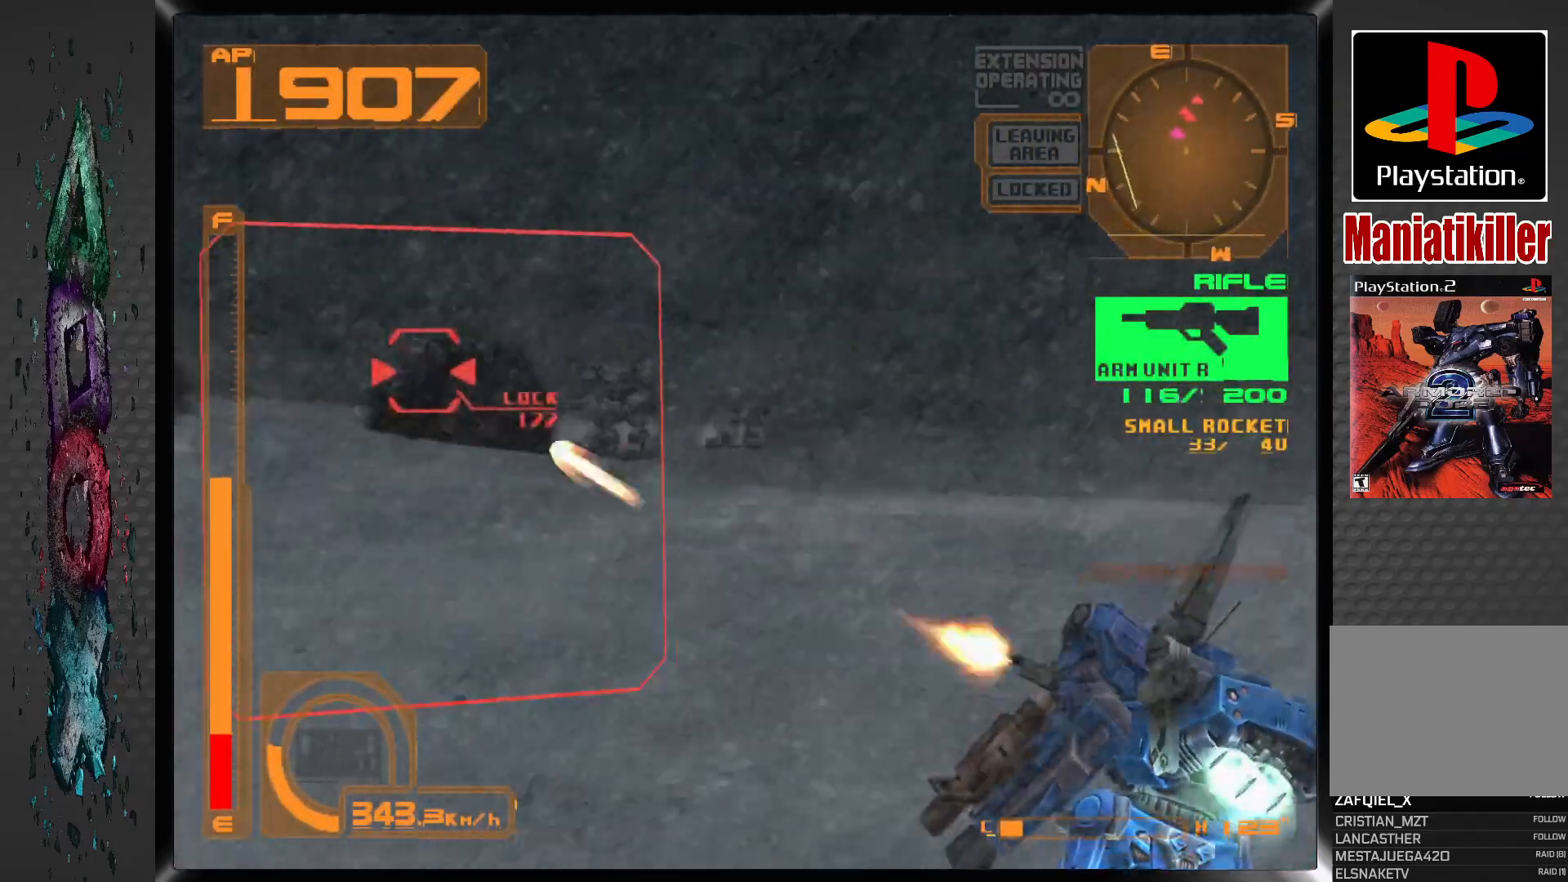
{"buttons": ["CROSS", "SQUARE", "R1", "DPAD_LEFT"], "left_stick": "center", "right_stick": "center", "events": []}
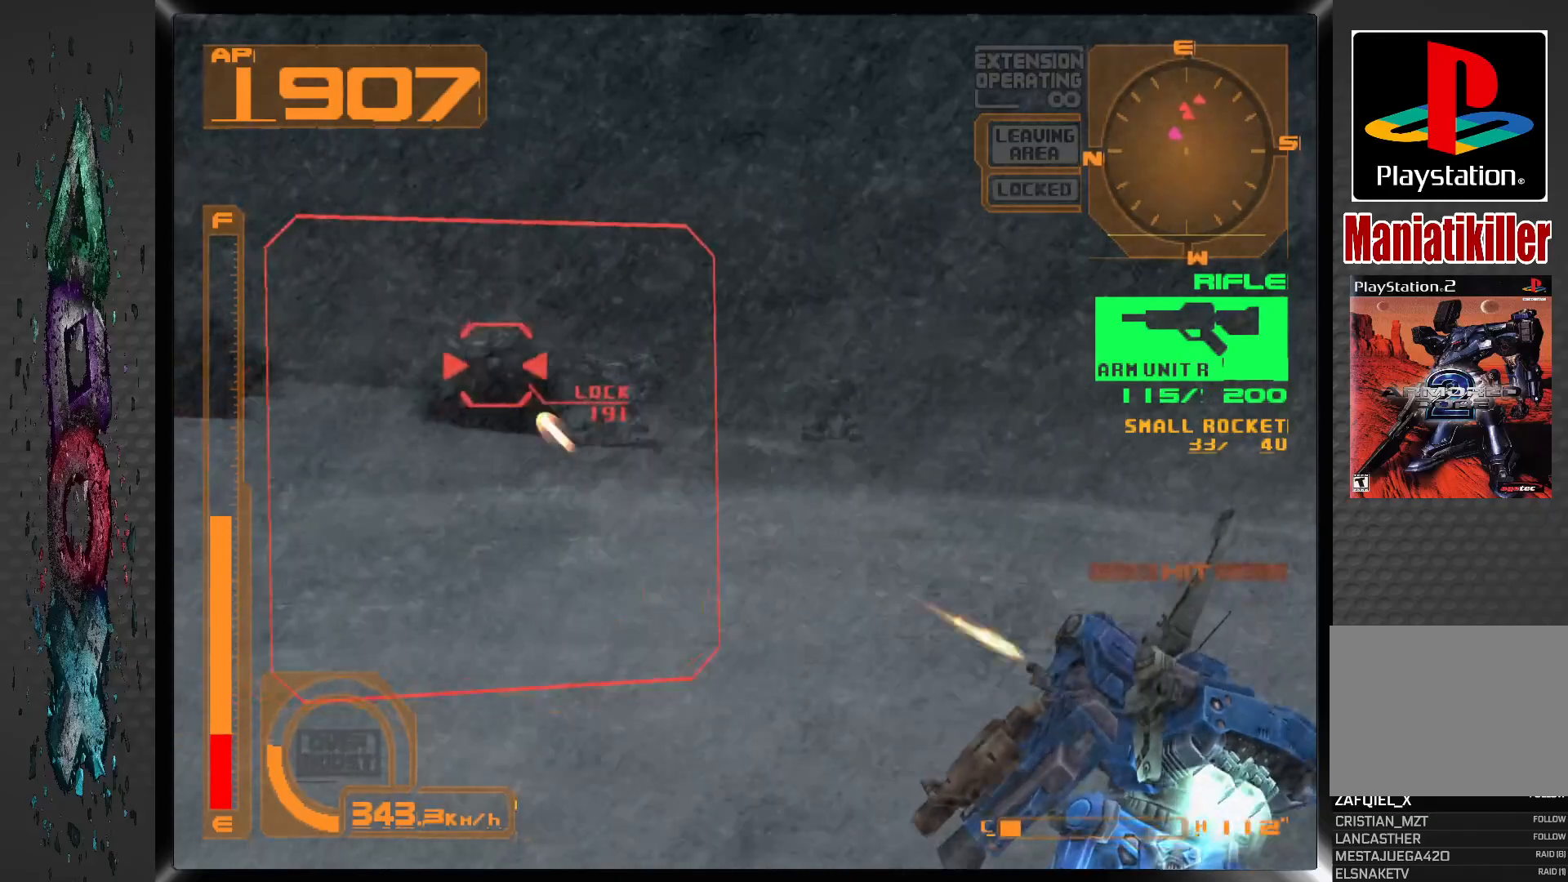
{"buttons": ["CROSS", "SQUARE", "R1", "DPAD_LEFT"], "left_stick": "center", "right_stick": "center"}
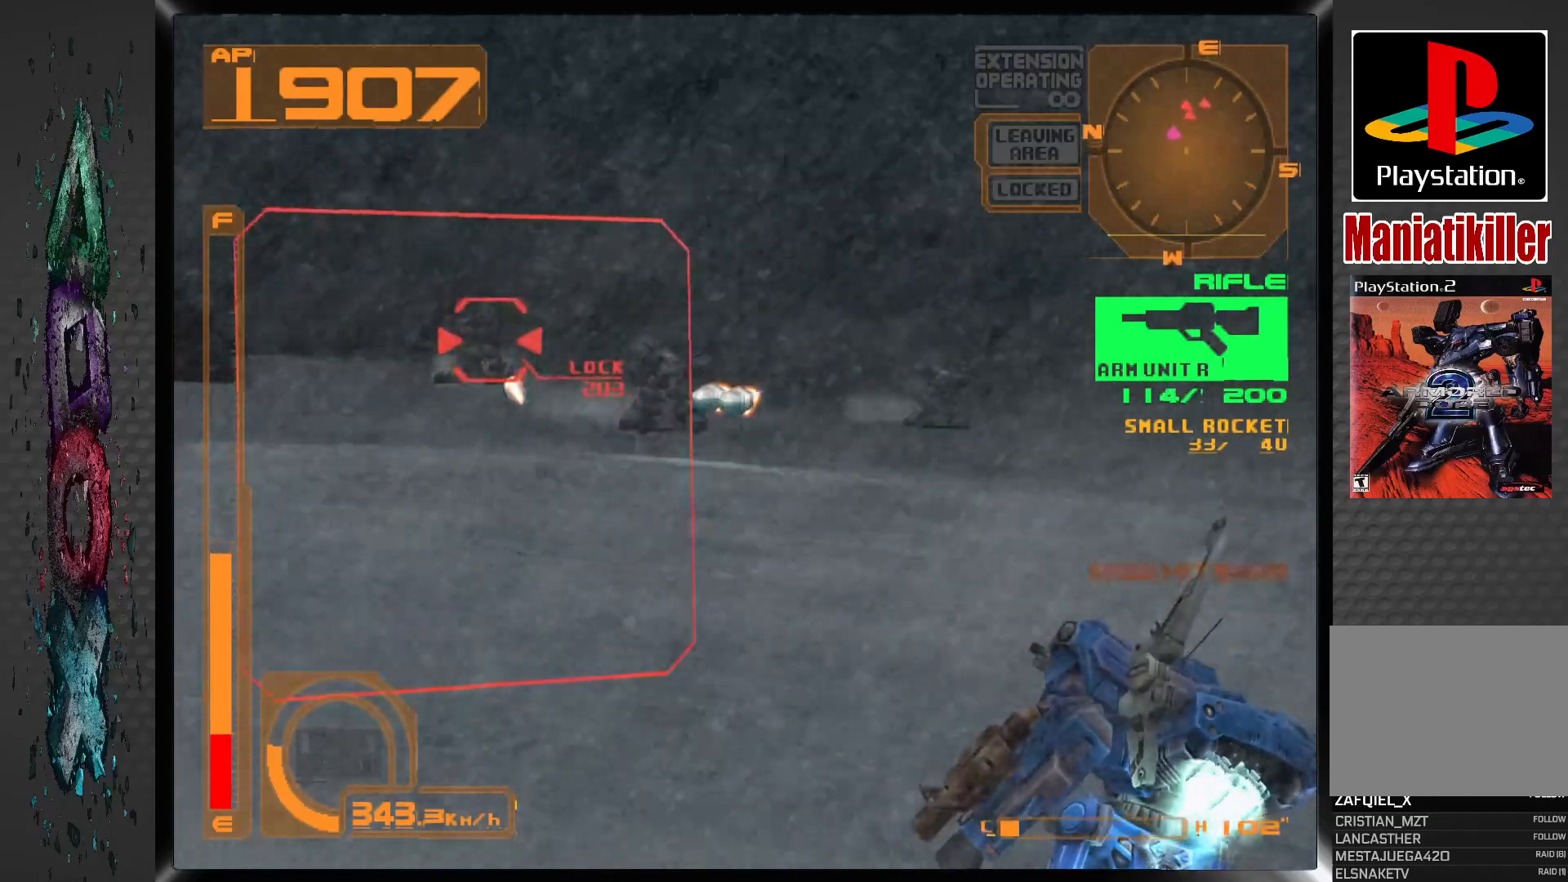
{"buttons": ["CROSS", "SQUARE", "R1", "DPAD_LEFT"], "left_stick": "center", "right_stick": "center", "events": [[33, "DPAD_LEFT", "up"], [400, "DPAD_LEFT", "down"]]}
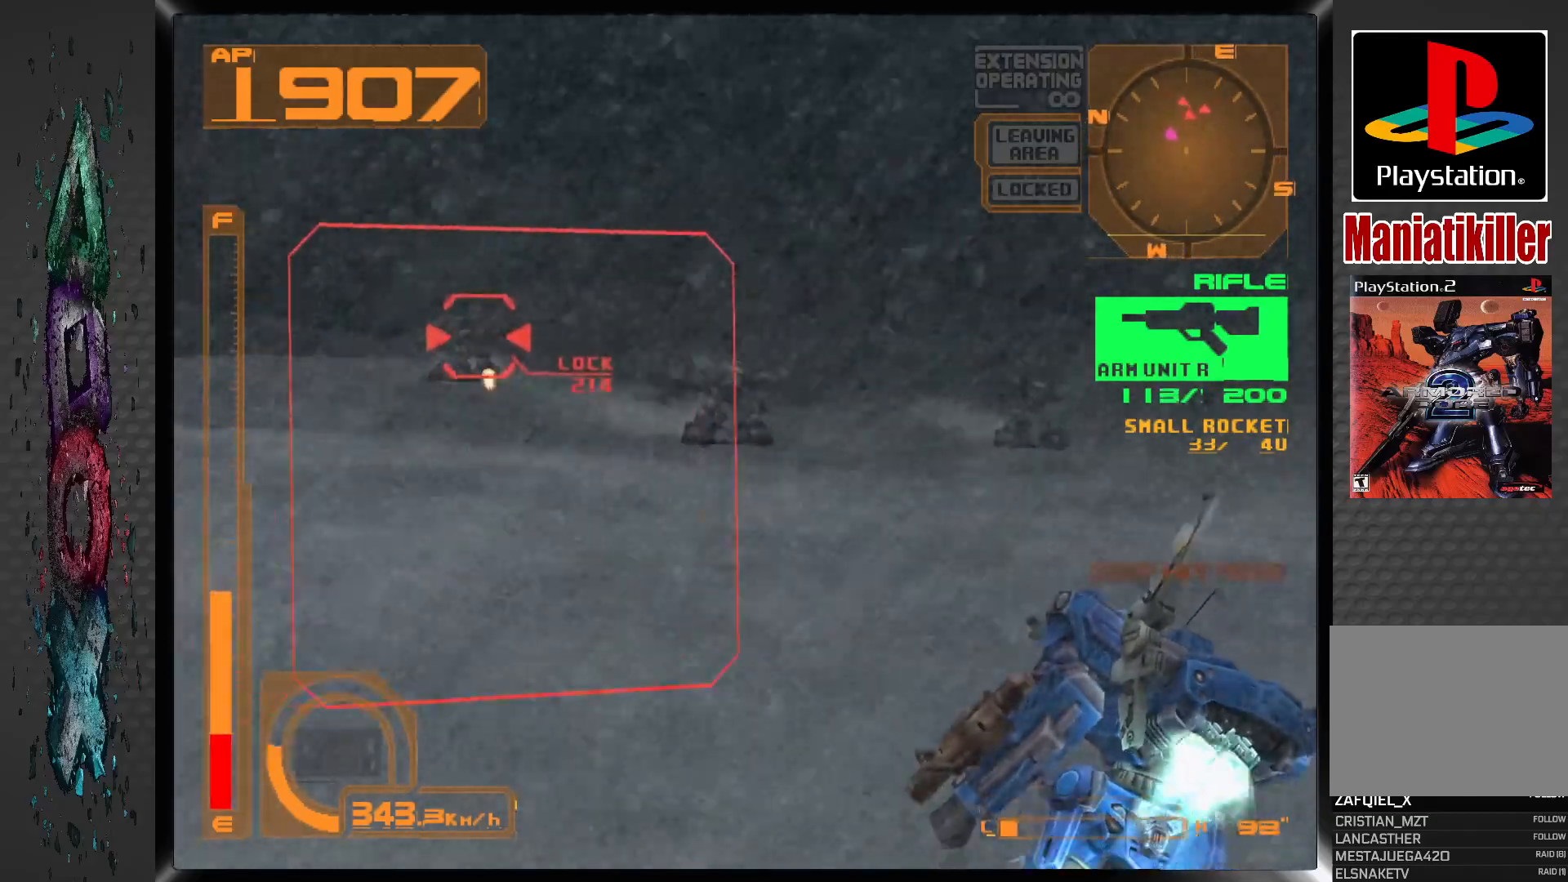
{"buttons": ["CROSS", "SQUARE", "R1", "DPAD_LEFT"], "left_stick": "center", "right_stick": "center", "events": [[50, "DPAD_LEFT", "up"], [250, "DPAD_LEFT", "down"]]}
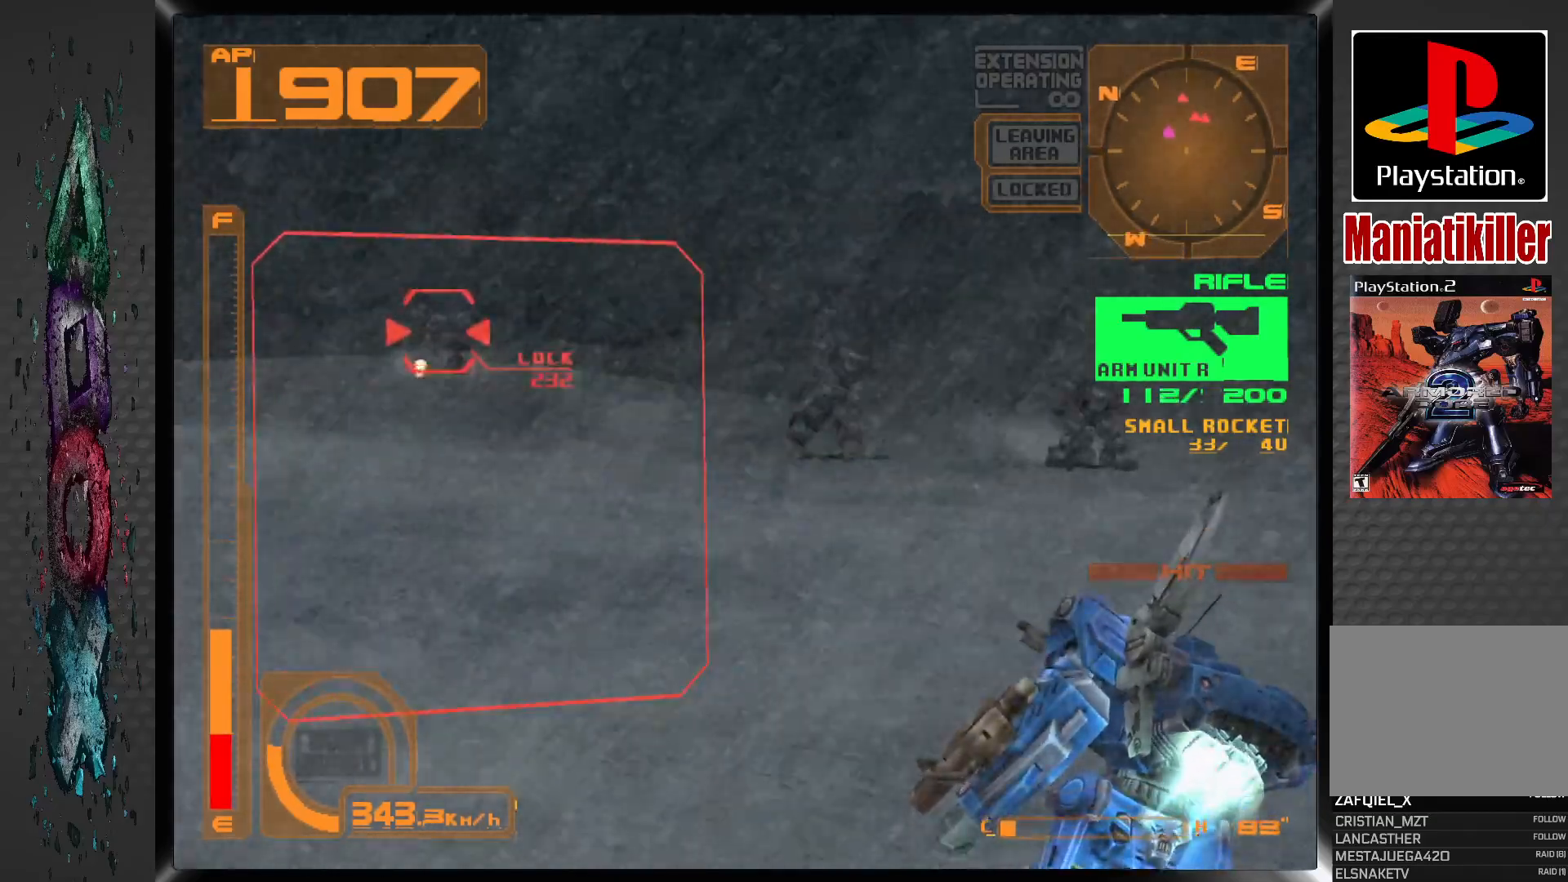
{"buttons": ["CROSS", "SQUARE", "R1"], "left_stick": "center", "right_stick": "center", "events": [[33, "DPAD_LEFT", "up"], [167, "DPAD_LEFT", "down"], [317, "DPAD_LEFT", "up"]]}
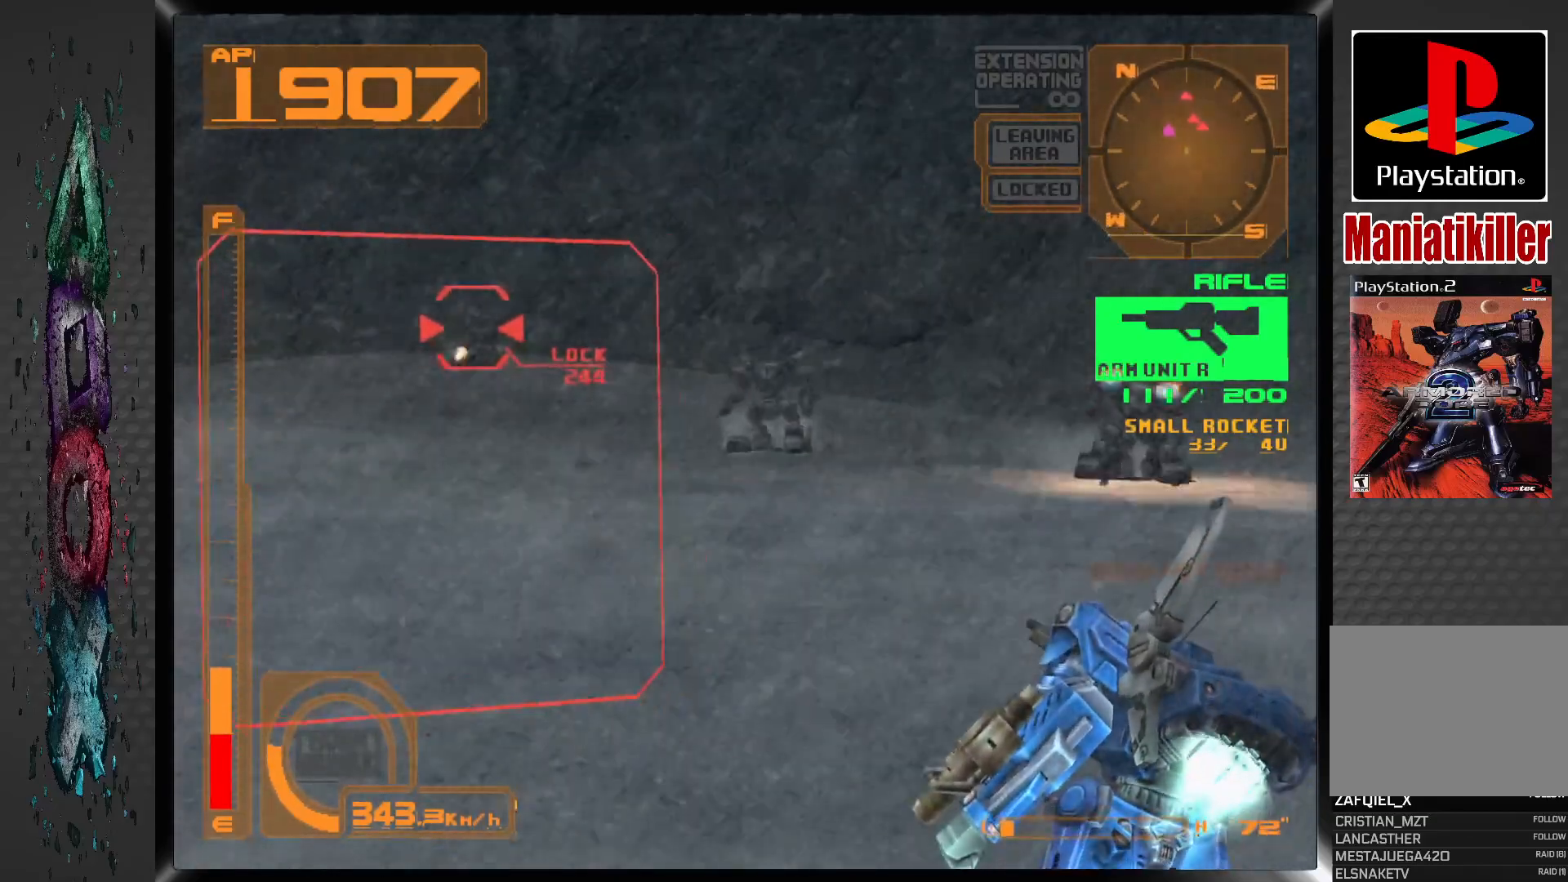
{"buttons": ["CROSS", "SQUARE", "R1", "DPAD_LEFT"], "left_stick": "center", "right_stick": "center", "events": [[300, "DPAD_LEFT", "down"]]}
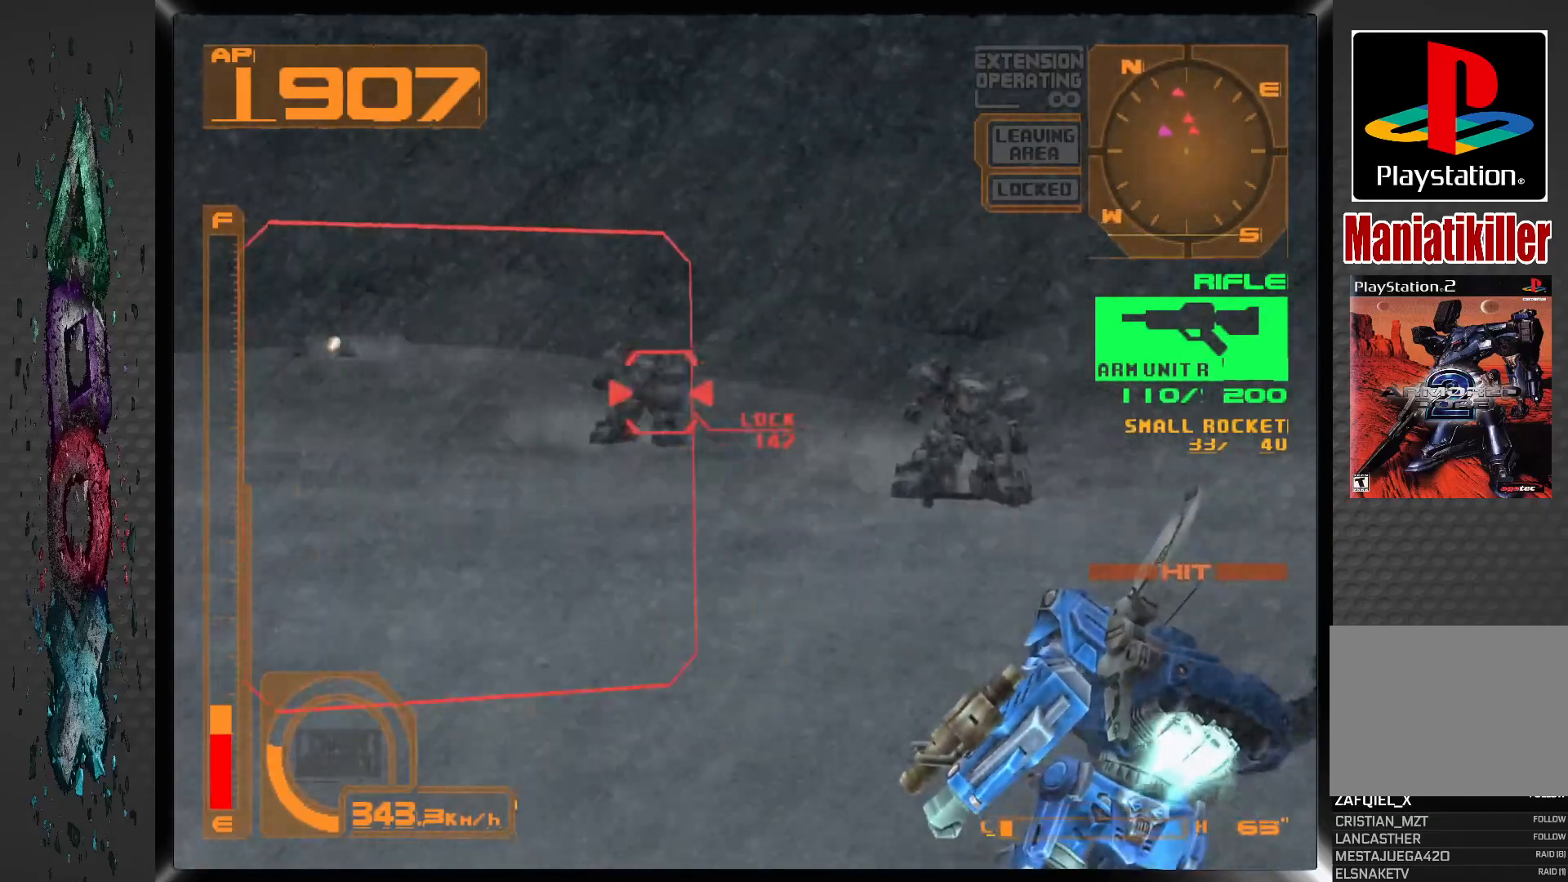
{"buttons": ["CROSS", "SQUARE", "R1"], "left_stick": "center", "right_stick": "center", "events": [[50, "DPAD_LEFT", "up"], [233, "DPAD_LEFT", "down"], [433, "DPAD_LEFT", "up"]]}
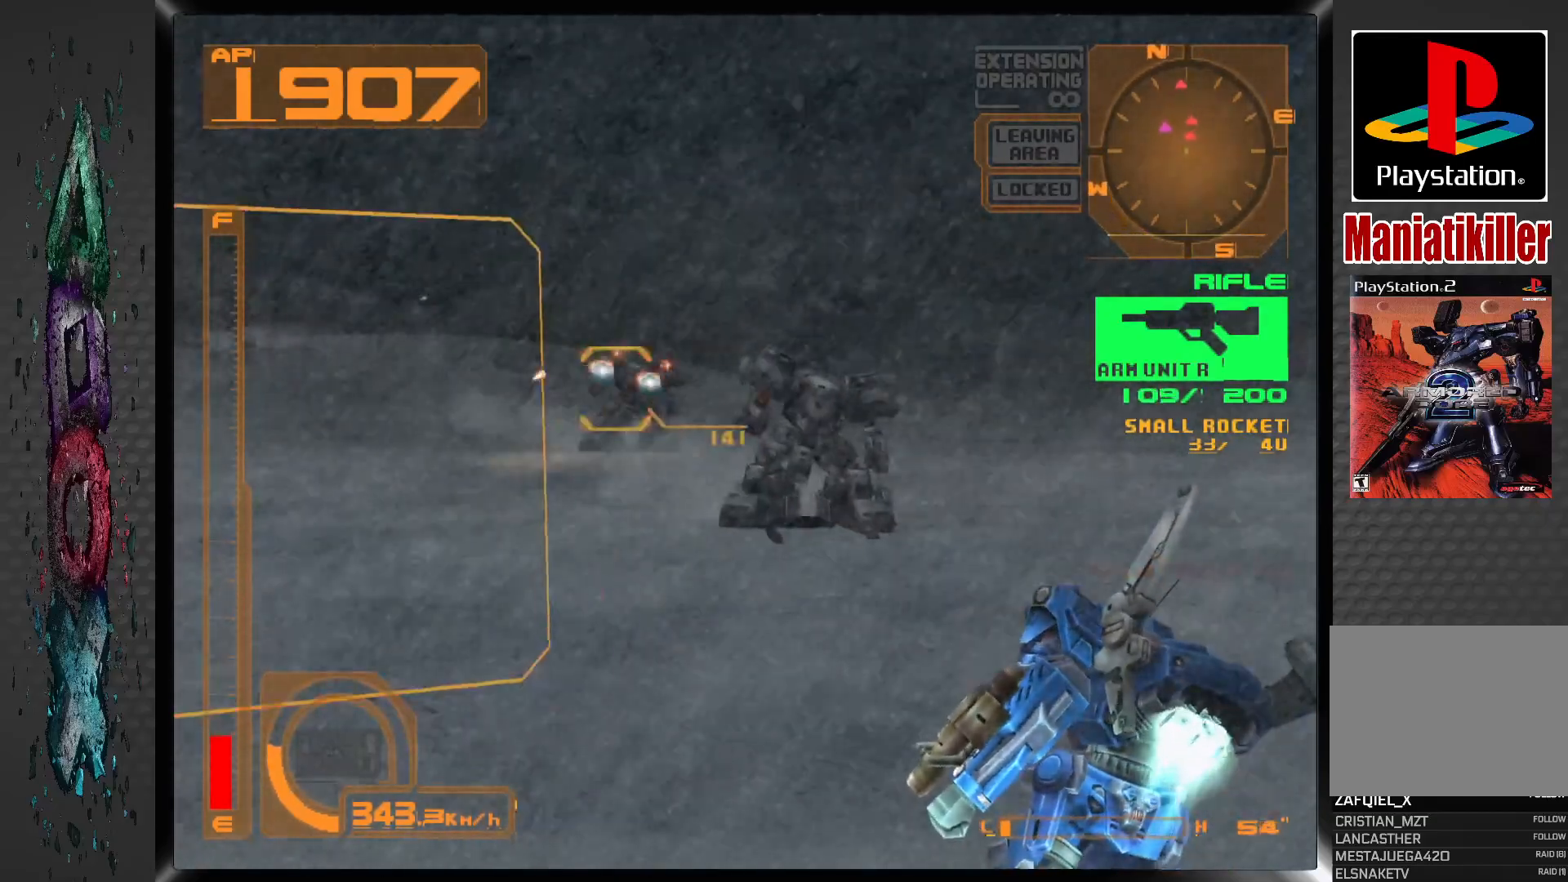
{"buttons": ["CROSS", "SQUARE", "R1"], "left_stick": "center", "right_stick": "center", "events": [[150, "DPAD_LEFT", "down"], [483, "DPAD_LEFT", "up"]]}
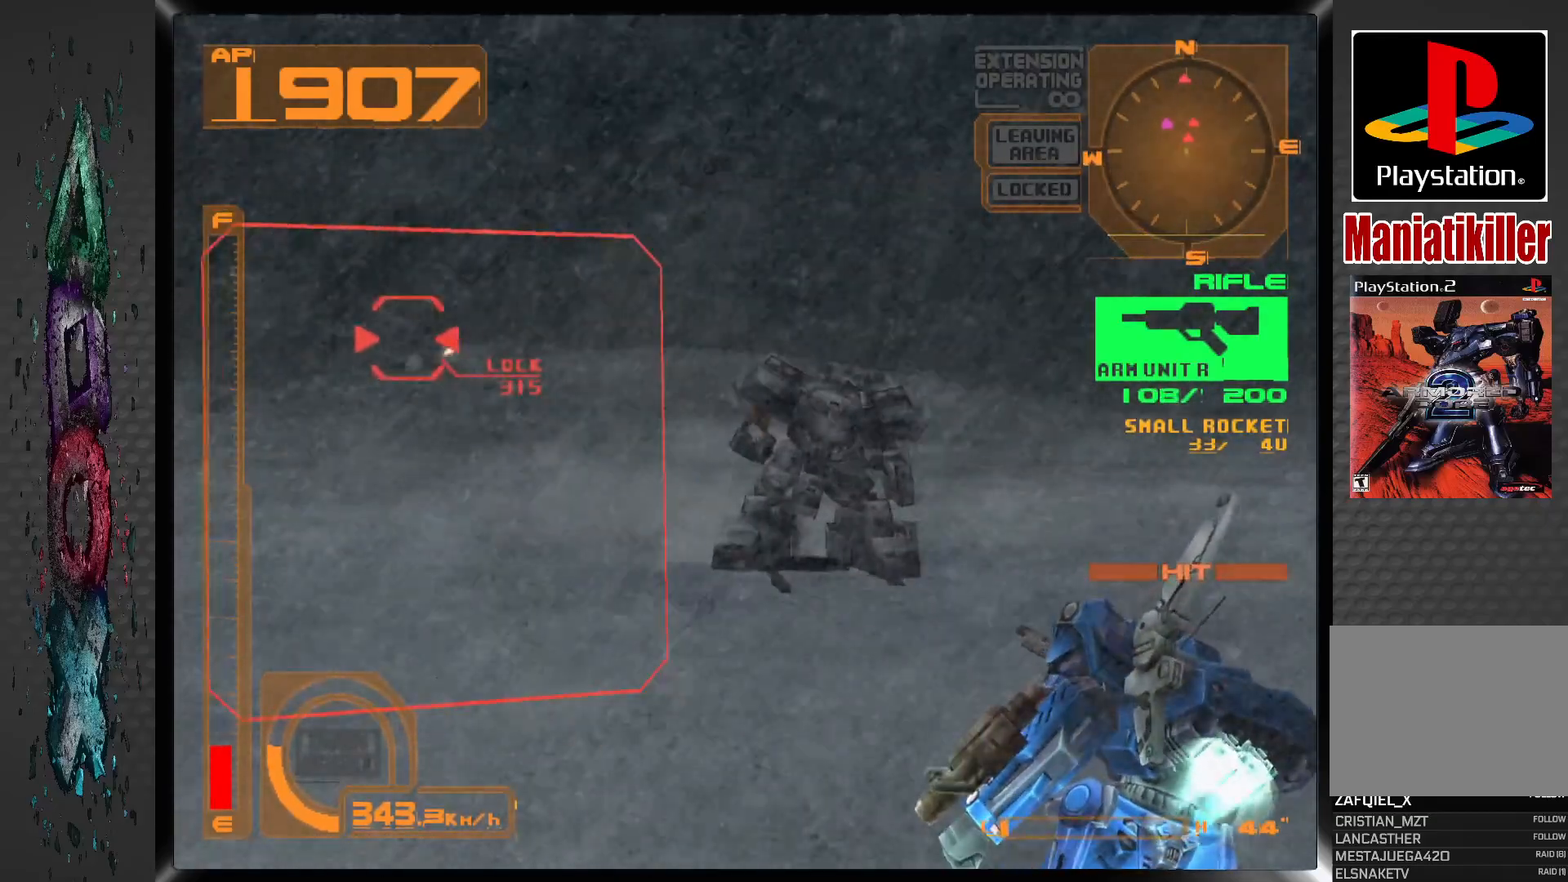
{"buttons": ["CROSS", "SQUARE", "R1", "DPAD_LEFT"], "left_stick": "center", "right_stick": "center", "events": [[417, "DPAD_LEFT", "down"]]}